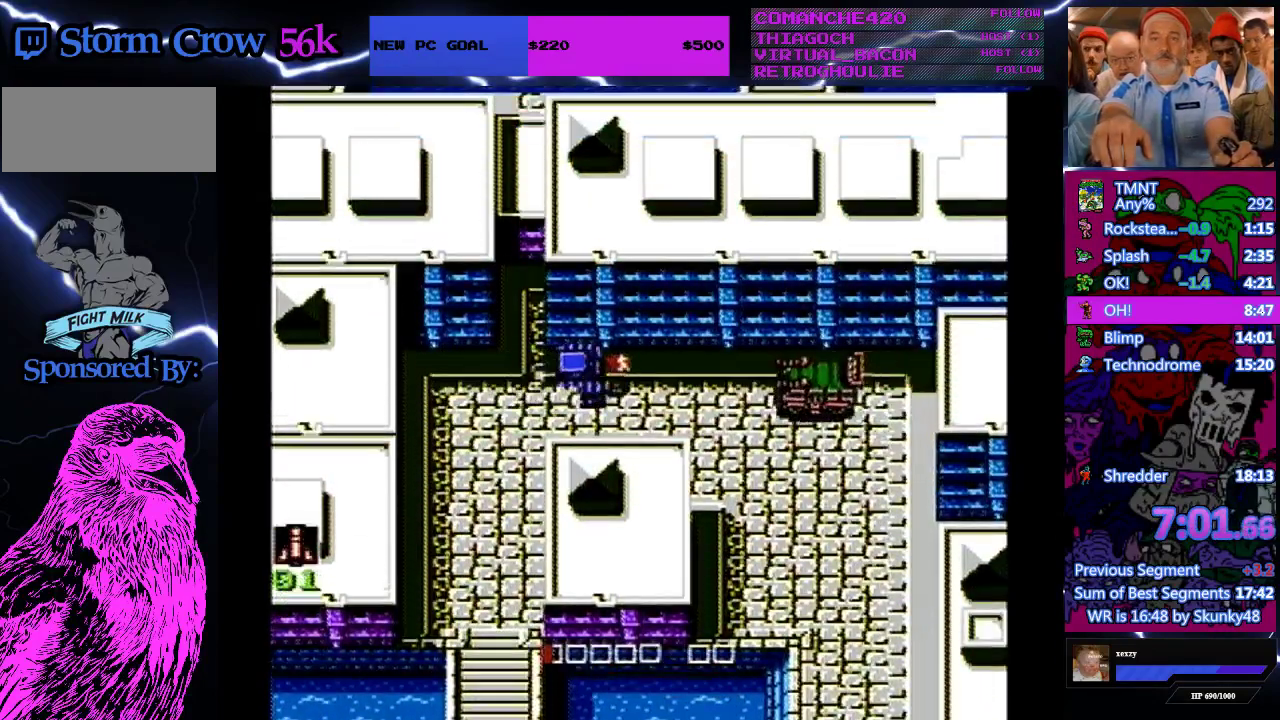
Gameplay with a controller (Nintendo layout); each line is a JSON object with the inputs held at the frame after it. "events" lists button and stick changes between this image and that frame as [ms after this image, input, new state], when the widget could be followed in between. Not read: L3 R3.
{"buttons": ["DPAD_LEFT"], "events": [[67, "B", "up"]]}
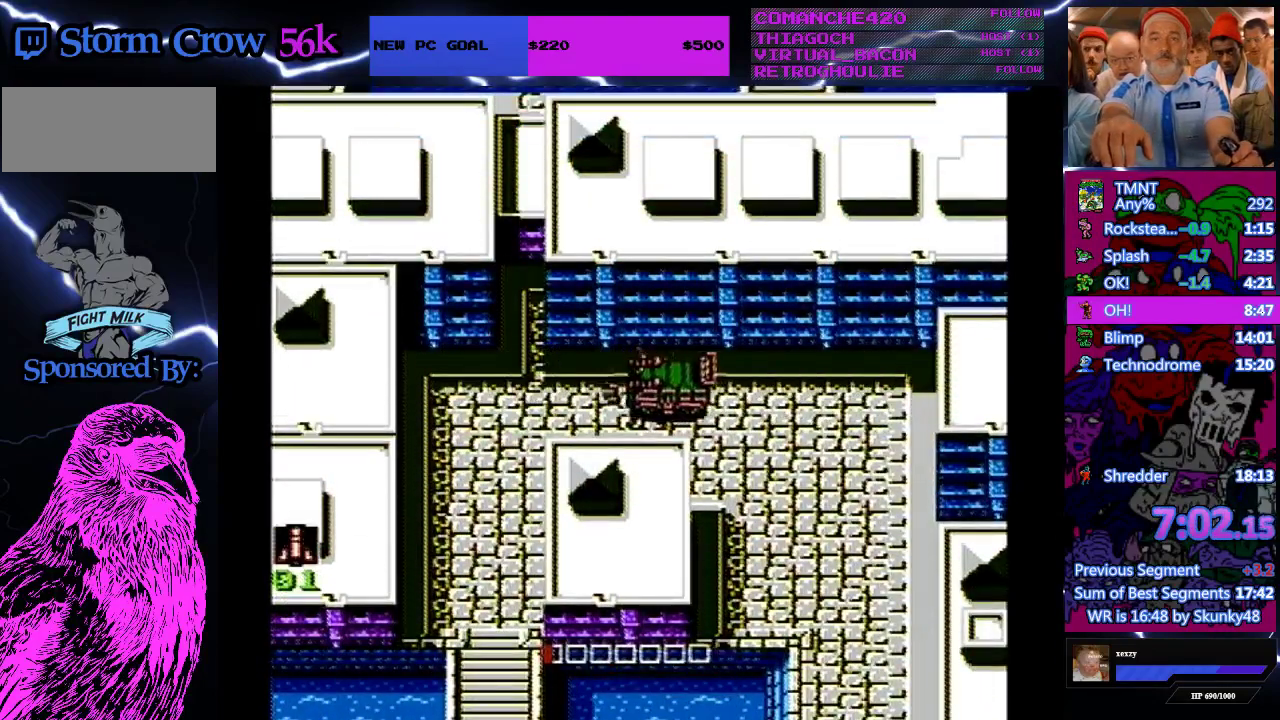
{"buttons": ["DPAD_LEFT"], "events": []}
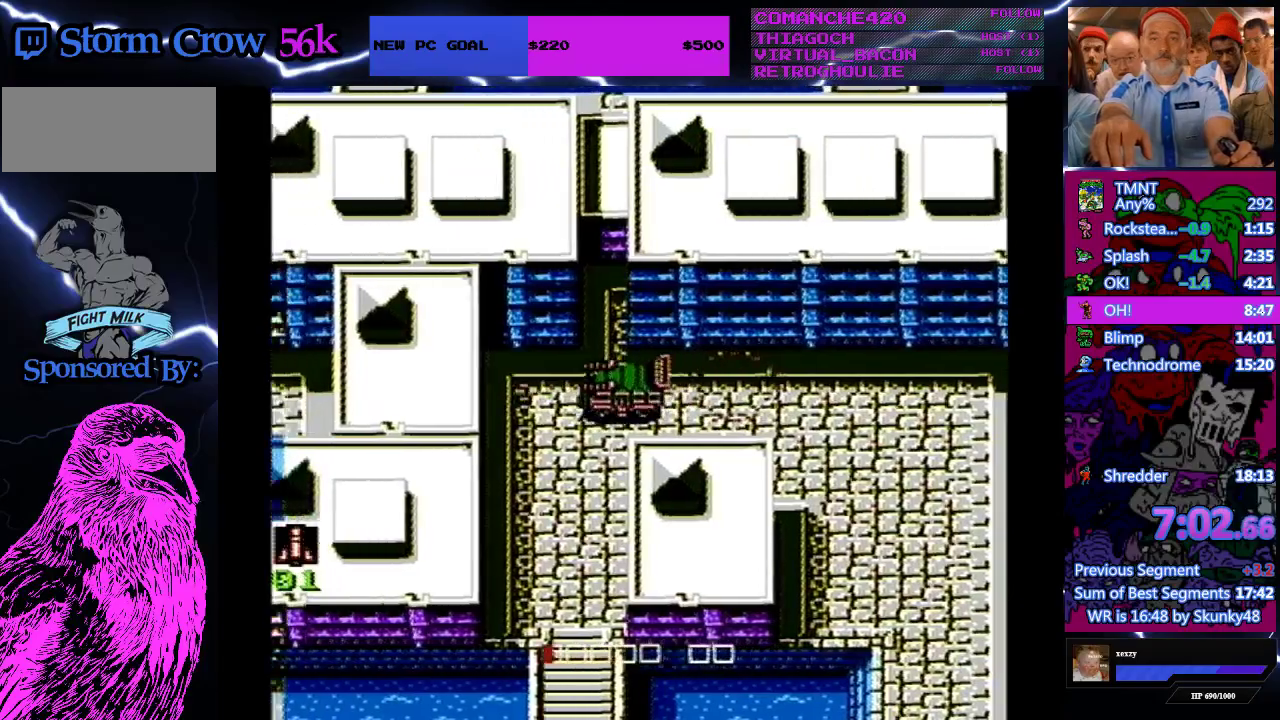
{"buttons": ["DPAD_DOWN"], "events": [[233, "DPAD_DOWN", "down"], [233, "DPAD_LEFT", "up"]]}
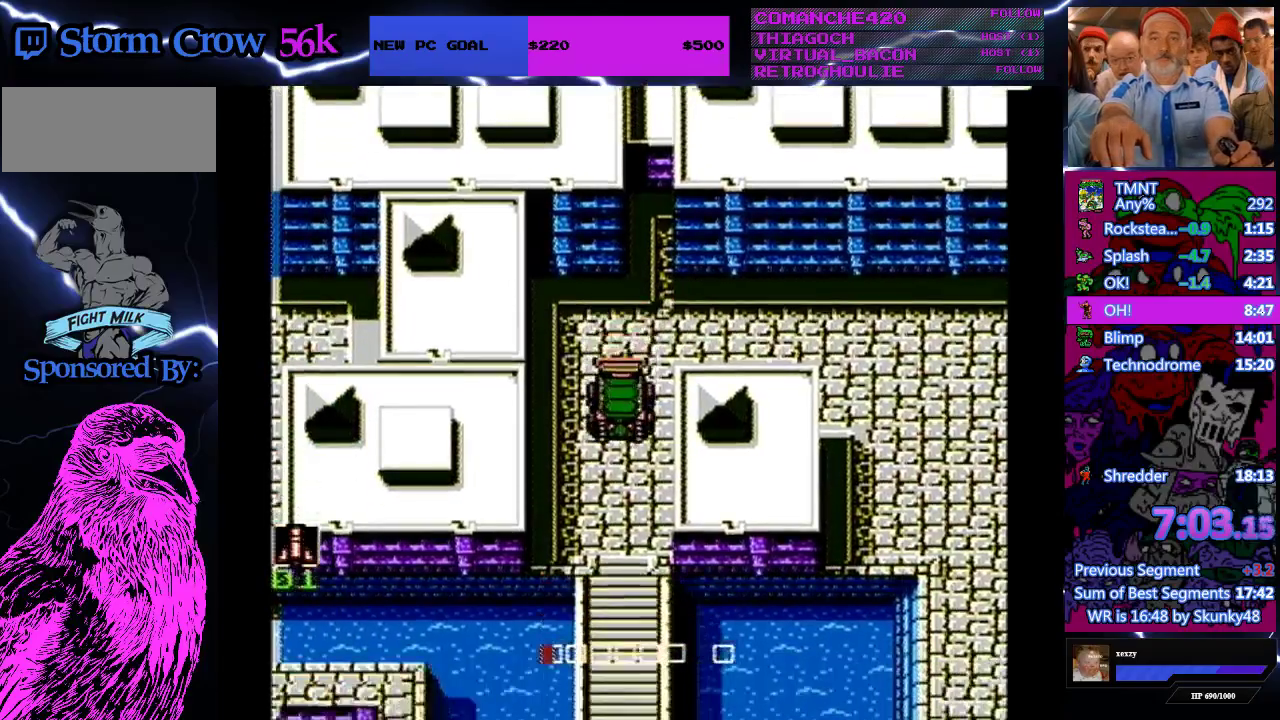
{"buttons": ["DPAD_DOWN"], "events": []}
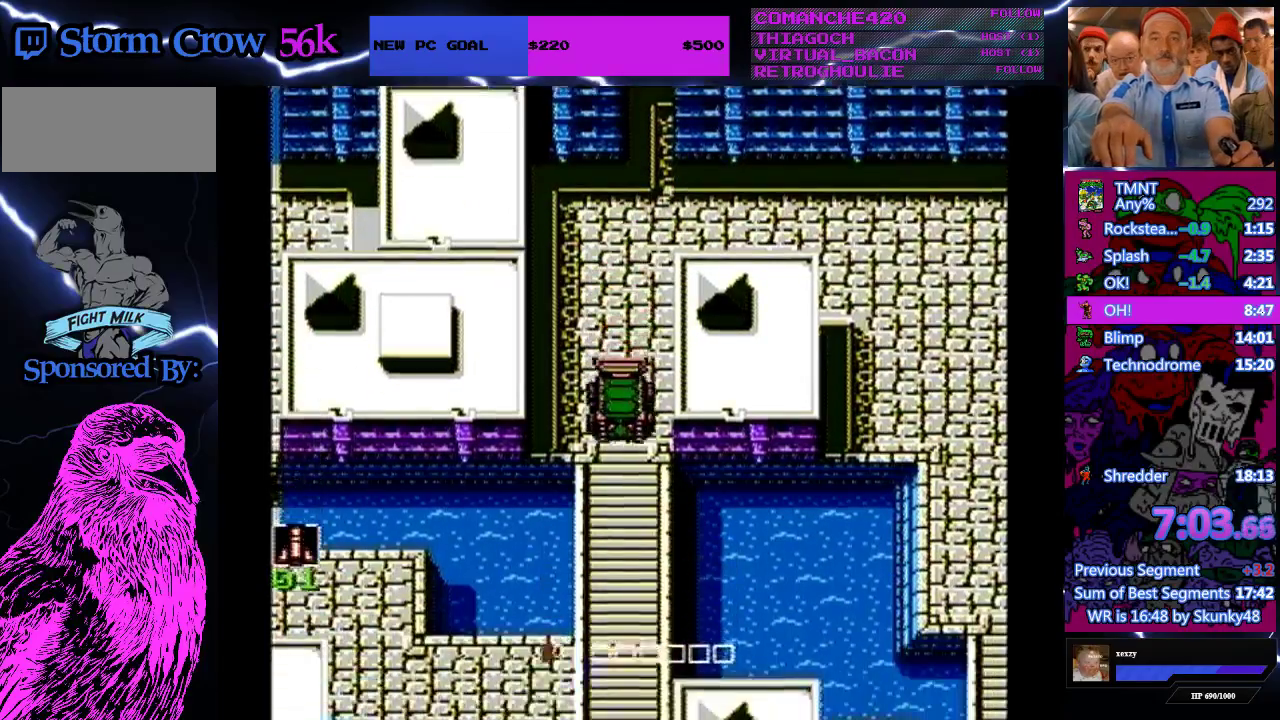
{"buttons": ["DPAD_DOWN"], "events": []}
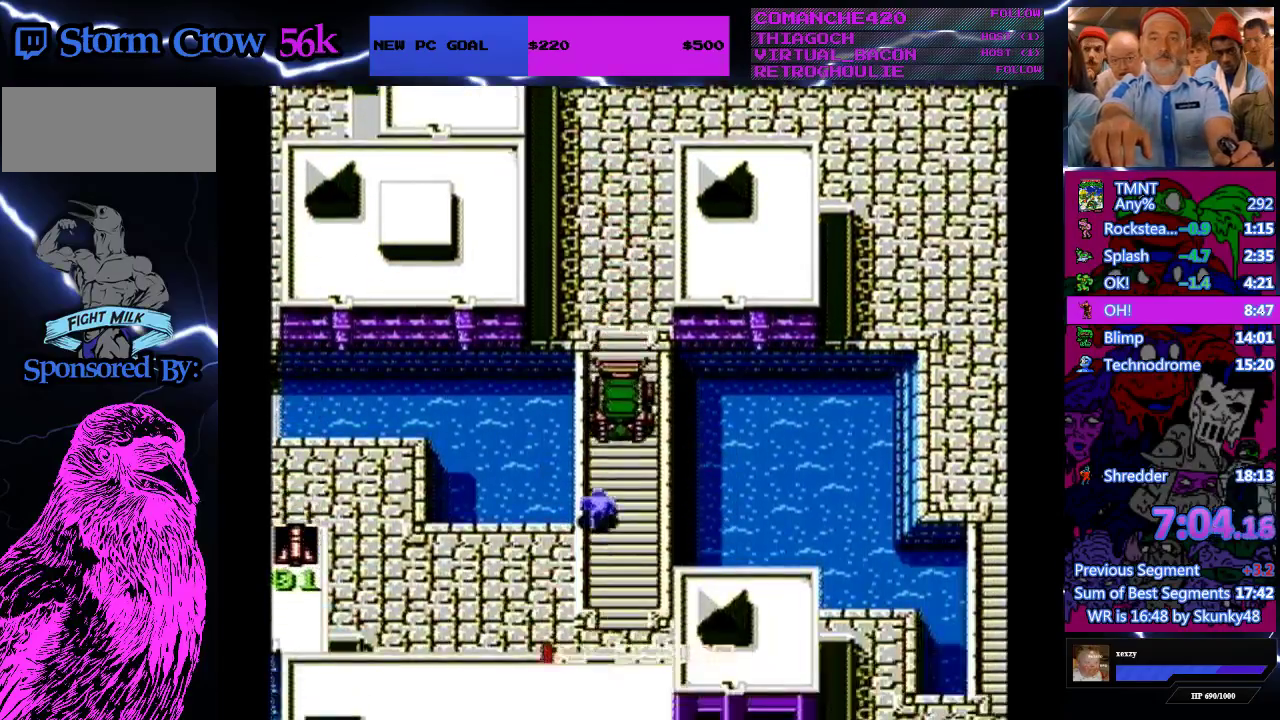
{"buttons": ["DPAD_DOWN"], "events": []}
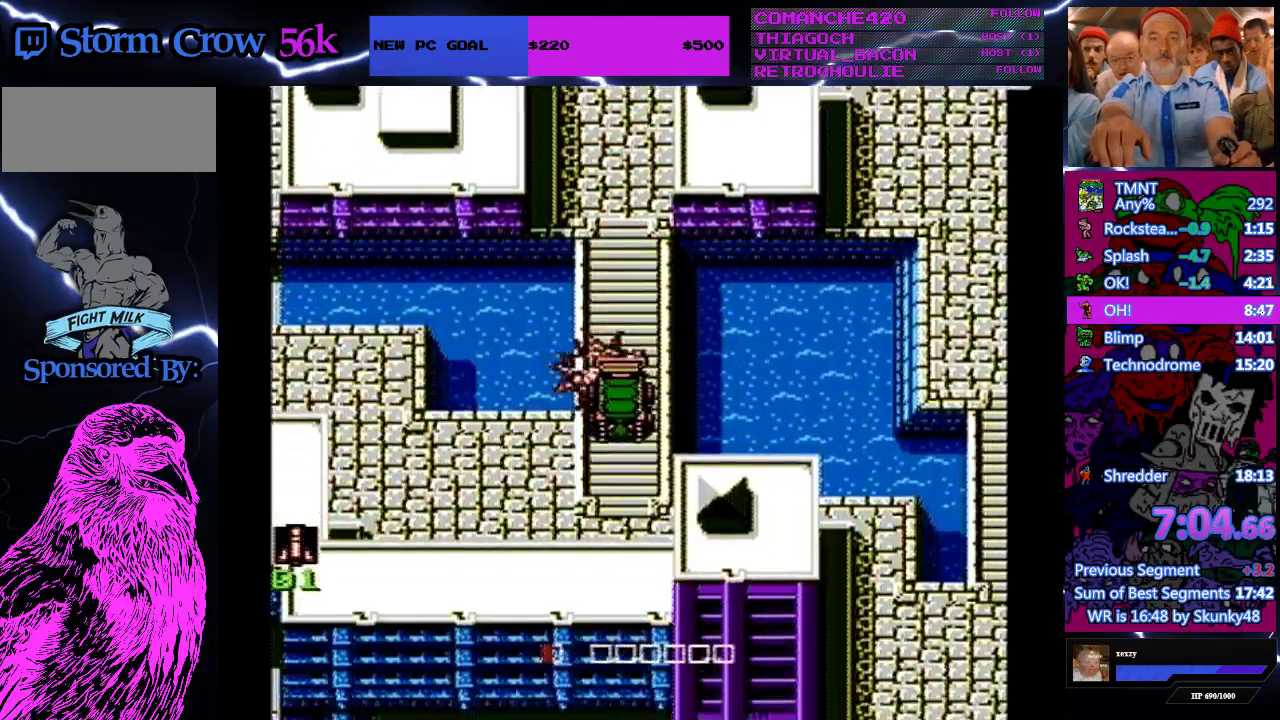
{"buttons": ["DPAD_LEFT"], "events": [[300, "DPAD_DOWN", "up"], [300, "DPAD_LEFT", "down"]]}
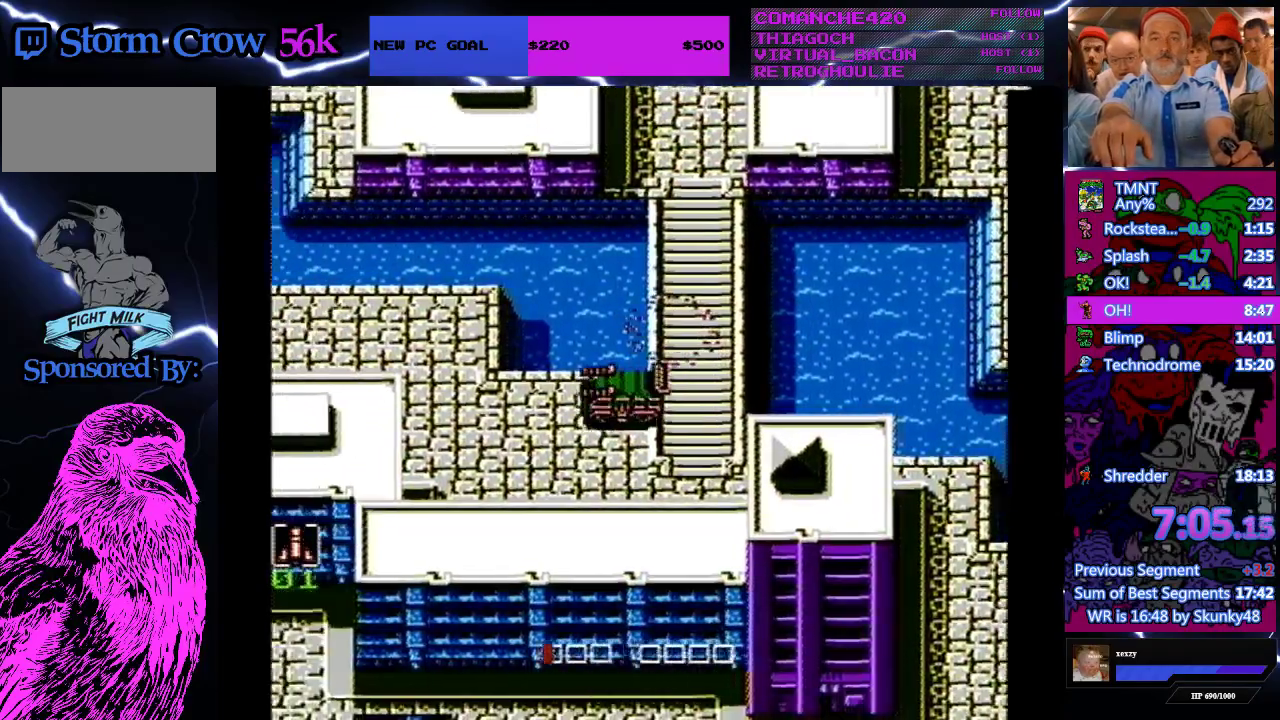
{"buttons": ["DPAD_LEFT"], "events": []}
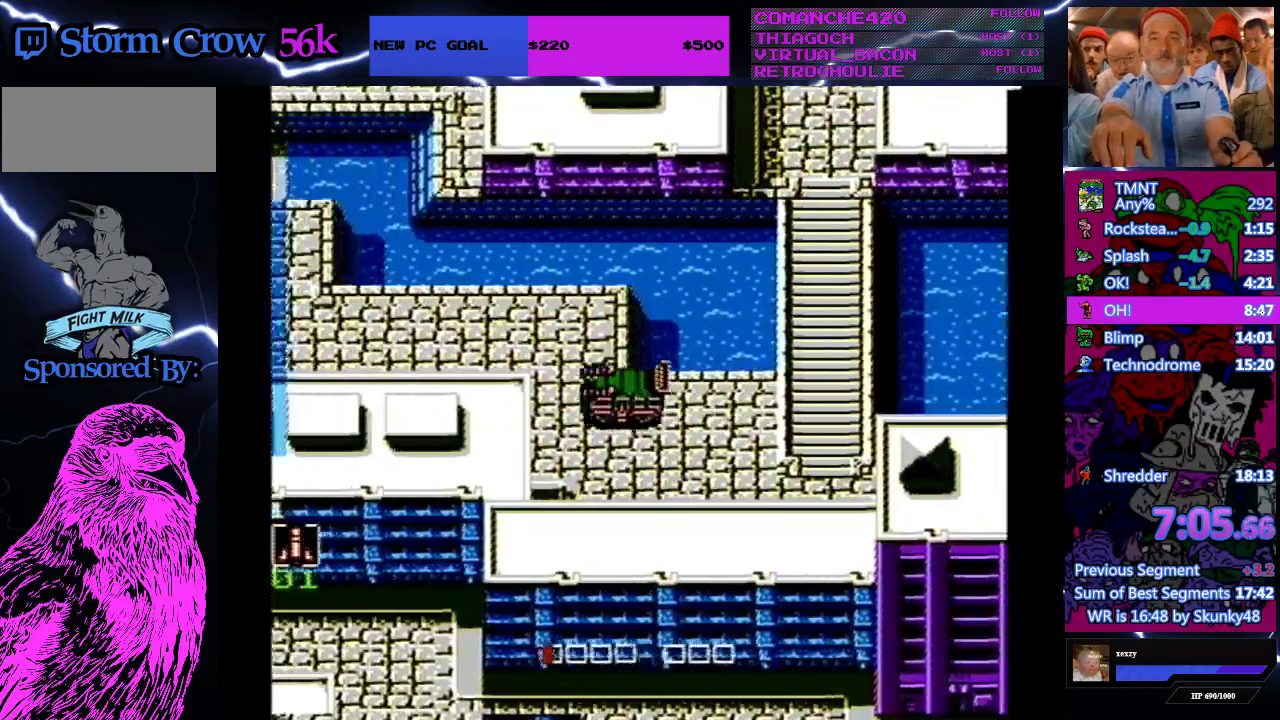
{"buttons": ["DPAD_UP"], "events": [[200, "DPAD_LEFT", "up"], [200, "DPAD_UP", "down"]]}
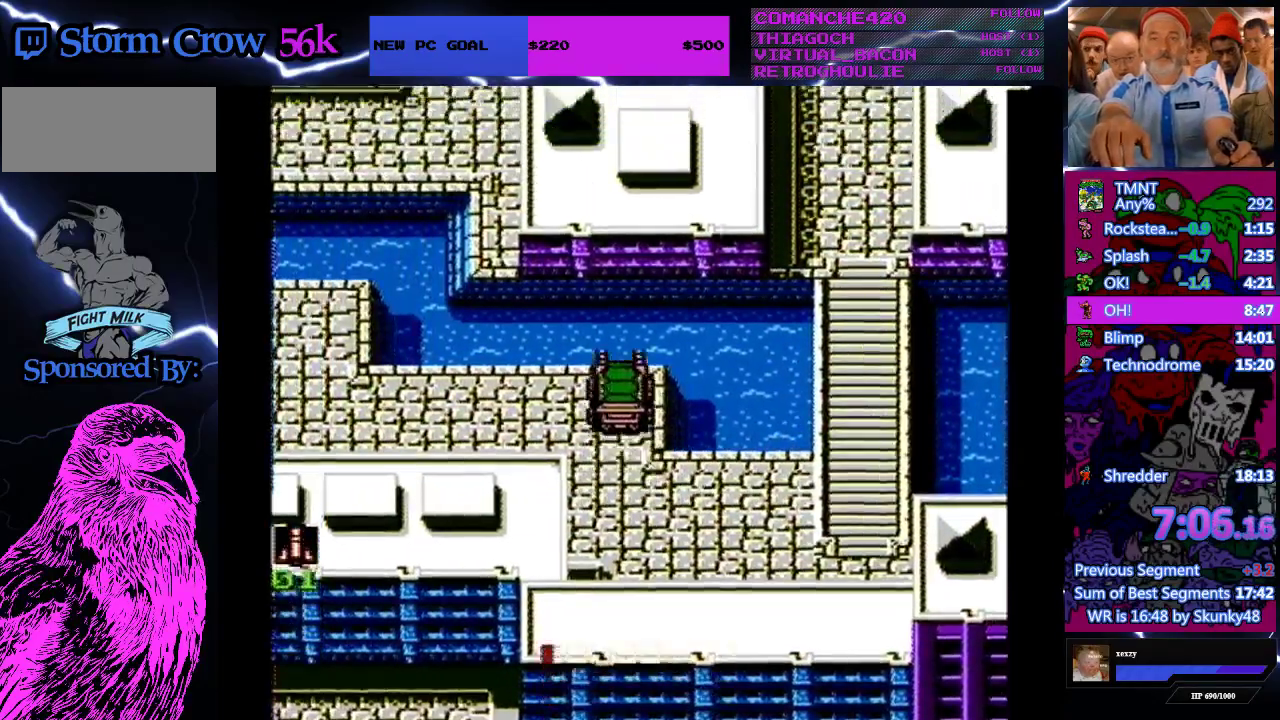
{"buttons": ["DPAD_LEFT"], "events": [[100, "DPAD_LEFT", "down"], [133, "DPAD_UP", "up"]]}
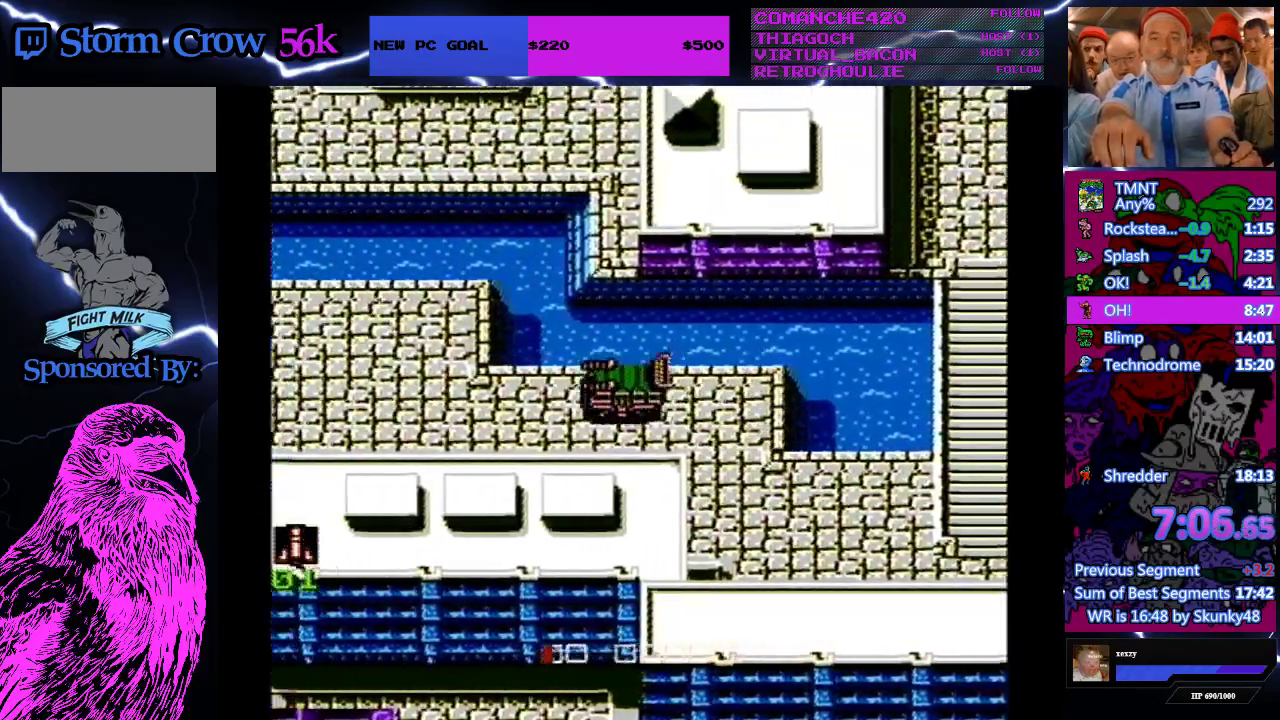
{"buttons": ["DPAD_LEFT"], "events": []}
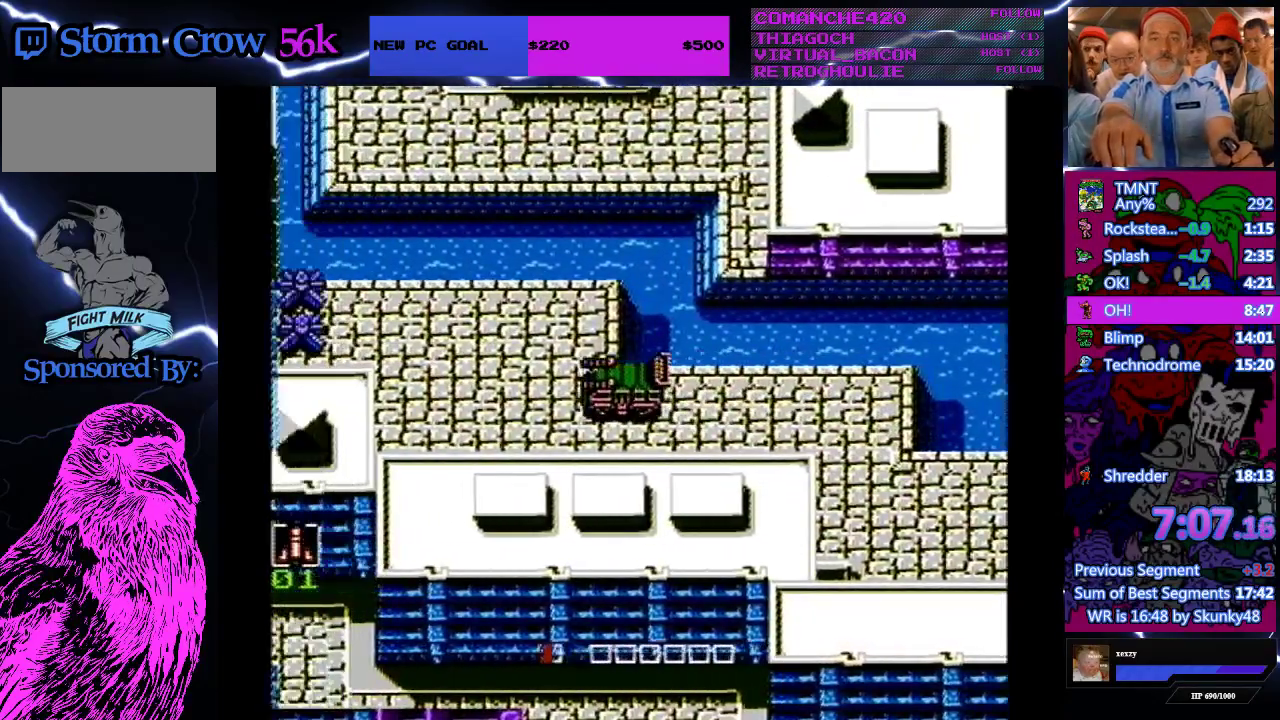
{"buttons": ["DPAD_UP"], "events": [[233, "DPAD_LEFT", "up"], [233, "DPAD_UP", "down"]]}
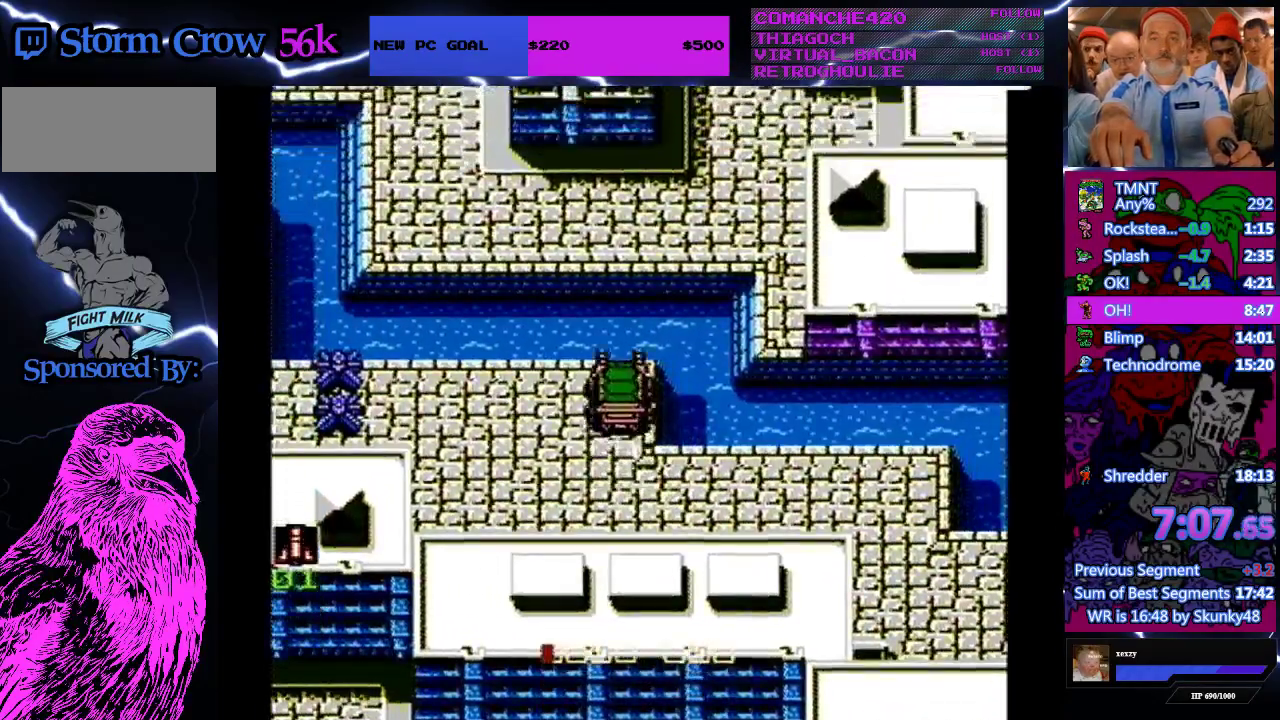
{"buttons": ["DPAD_LEFT"], "events": [[67, "DPAD_LEFT", "down"], [67, "DPAD_UP", "up"], [333, "B", "down"], [433, "B", "up"]]}
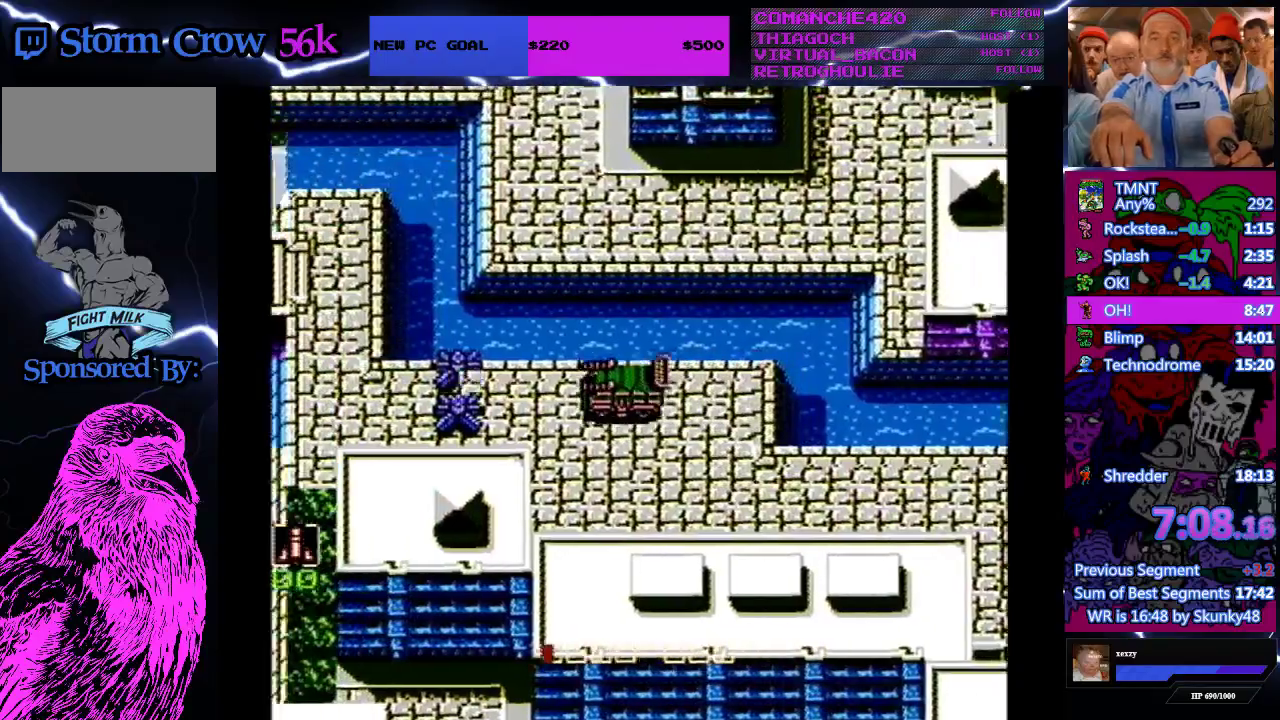
{"buttons": ["DPAD_LEFT"], "events": []}
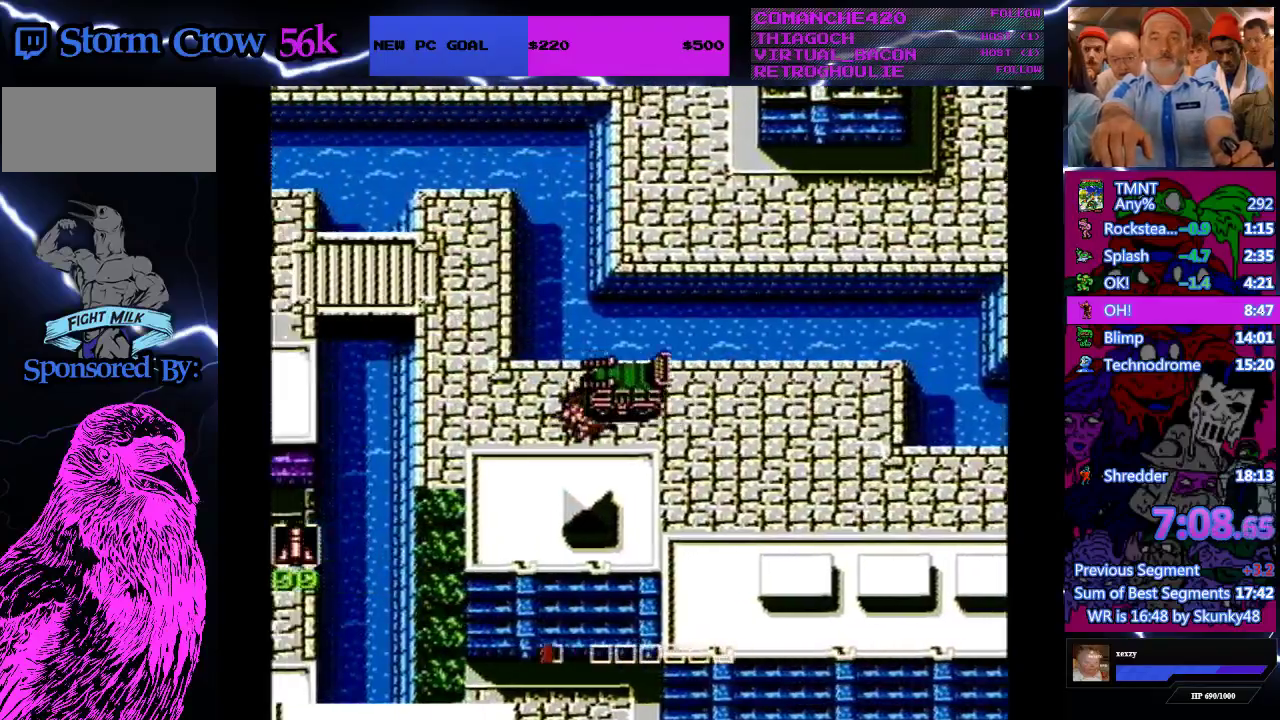
{"buttons": ["DPAD_LEFT"], "events": []}
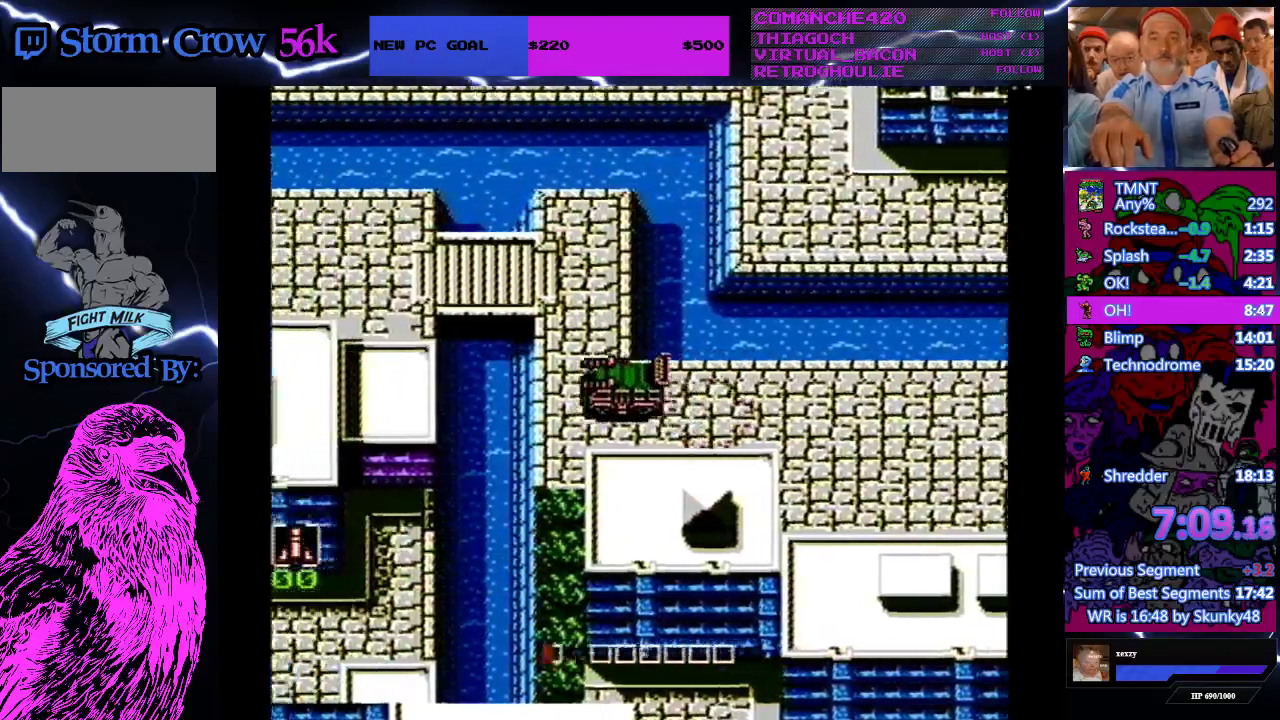
{"buttons": ["DPAD_UP"], "events": [[200, "DPAD_LEFT", "up"], [200, "DPAD_UP", "down"]]}
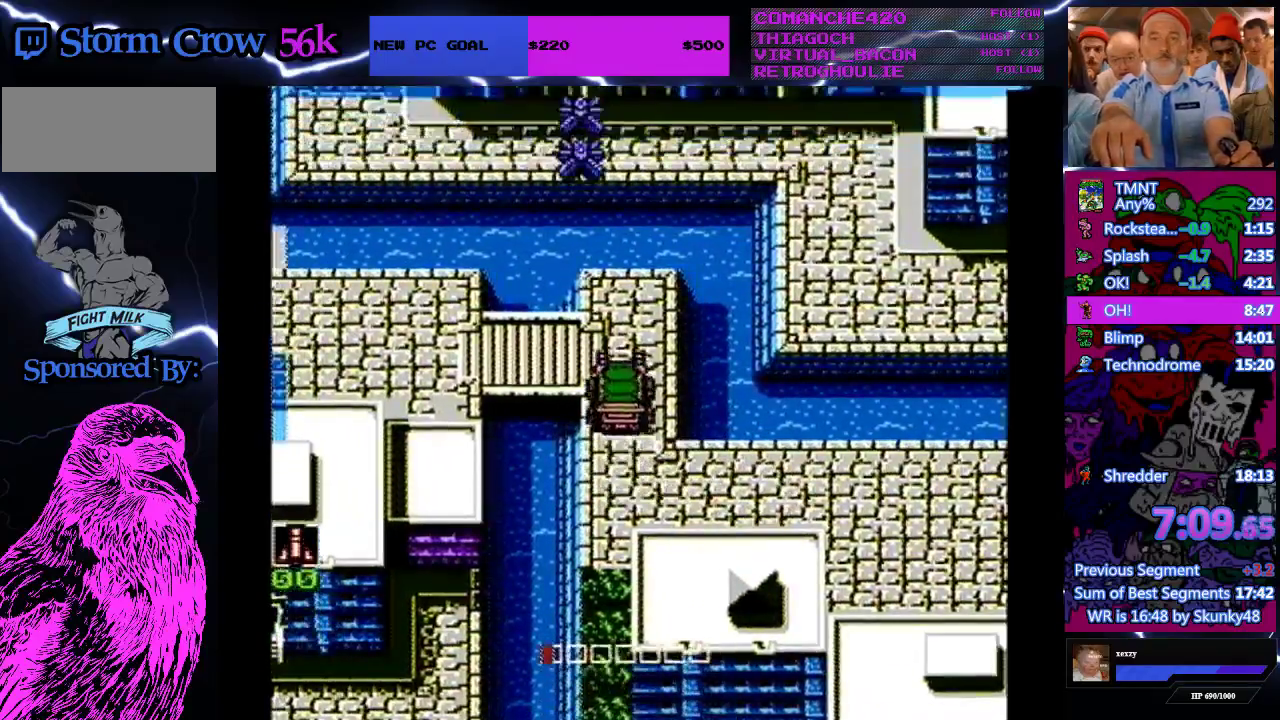
{"buttons": ["DPAD_LEFT"], "events": [[233, "DPAD_LEFT", "down"], [267, "DPAD_UP", "up"]]}
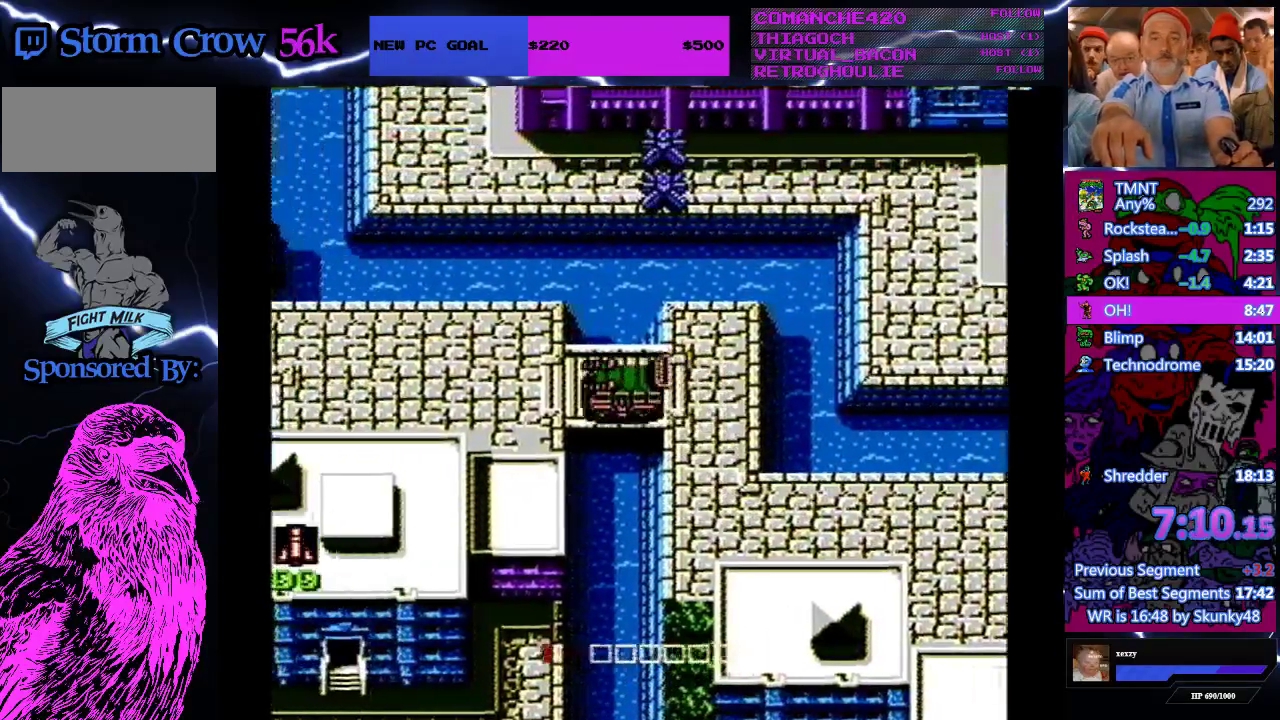
{"buttons": ["DPAD_LEFT"], "events": []}
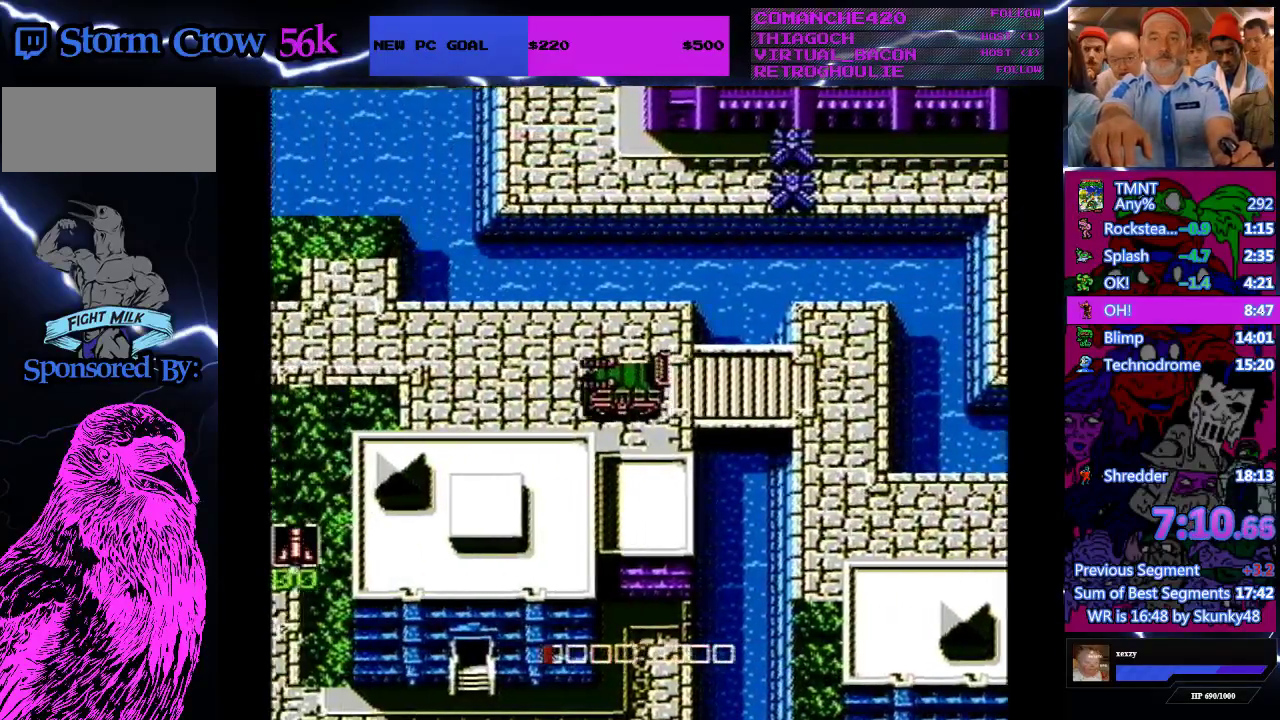
{"buttons": ["DPAD_LEFT"], "events": []}
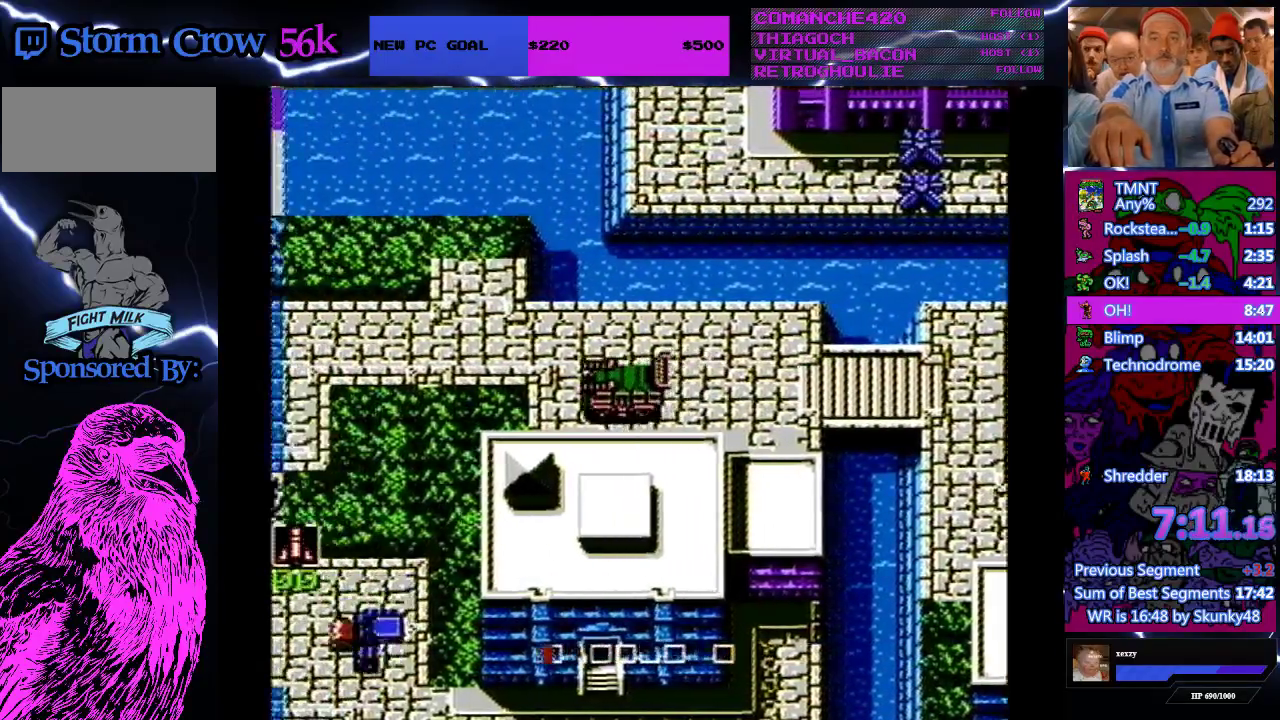
{"buttons": ["DPAD_UP"], "events": [[233, "DPAD_LEFT", "up"], [233, "DPAD_UP", "down"]]}
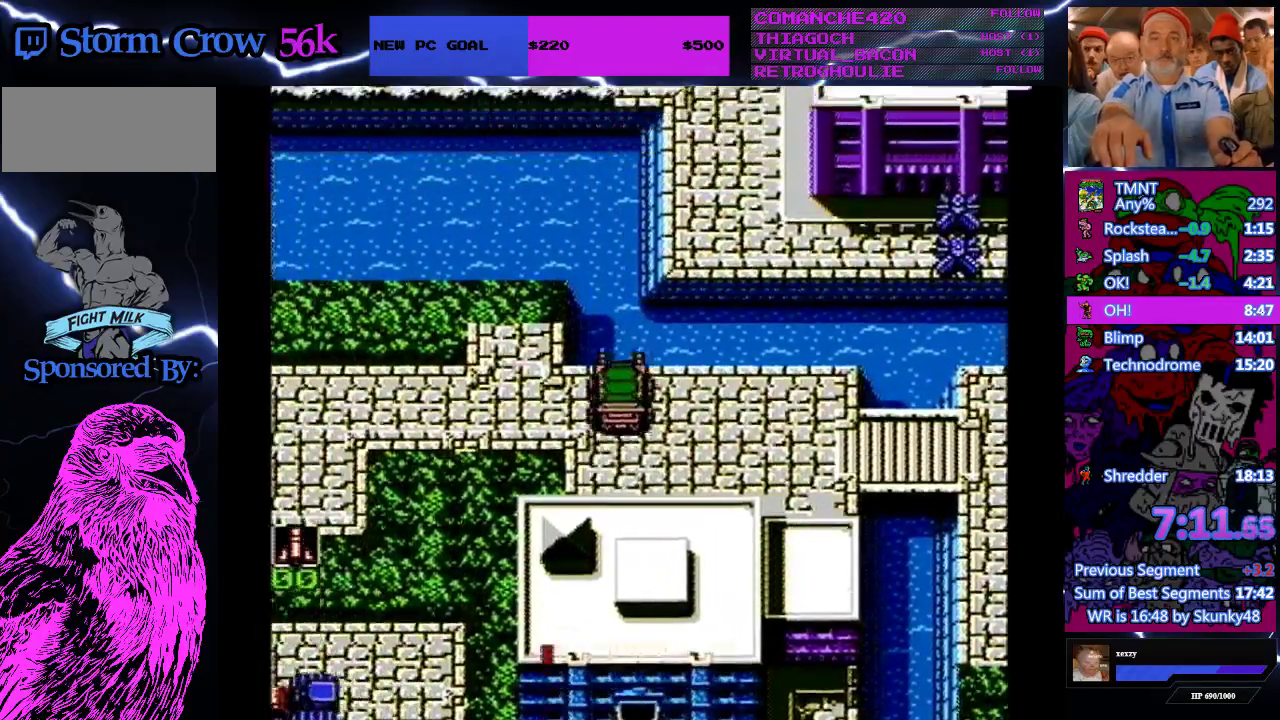
{"buttons": ["DPAD_LEFT"], "events": [[67, "DPAD_LEFT", "down"], [67, "DPAD_UP", "up"]]}
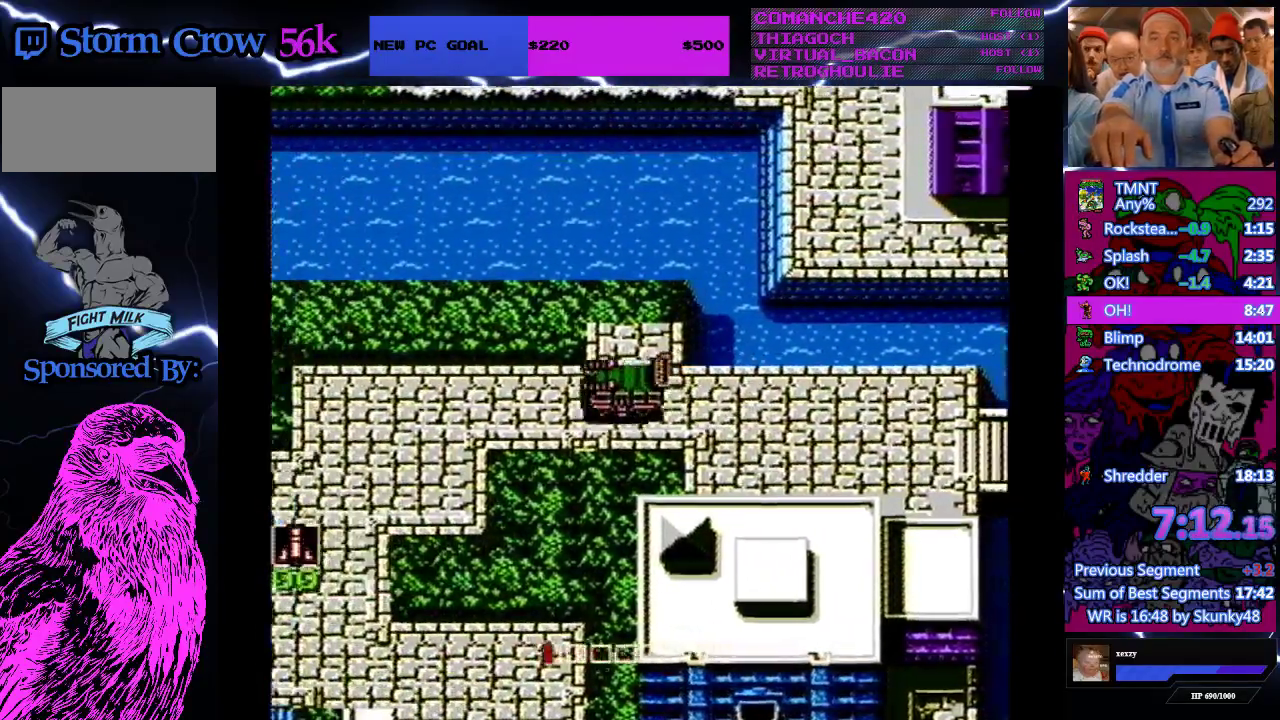
{"buttons": ["DPAD_LEFT"], "events": []}
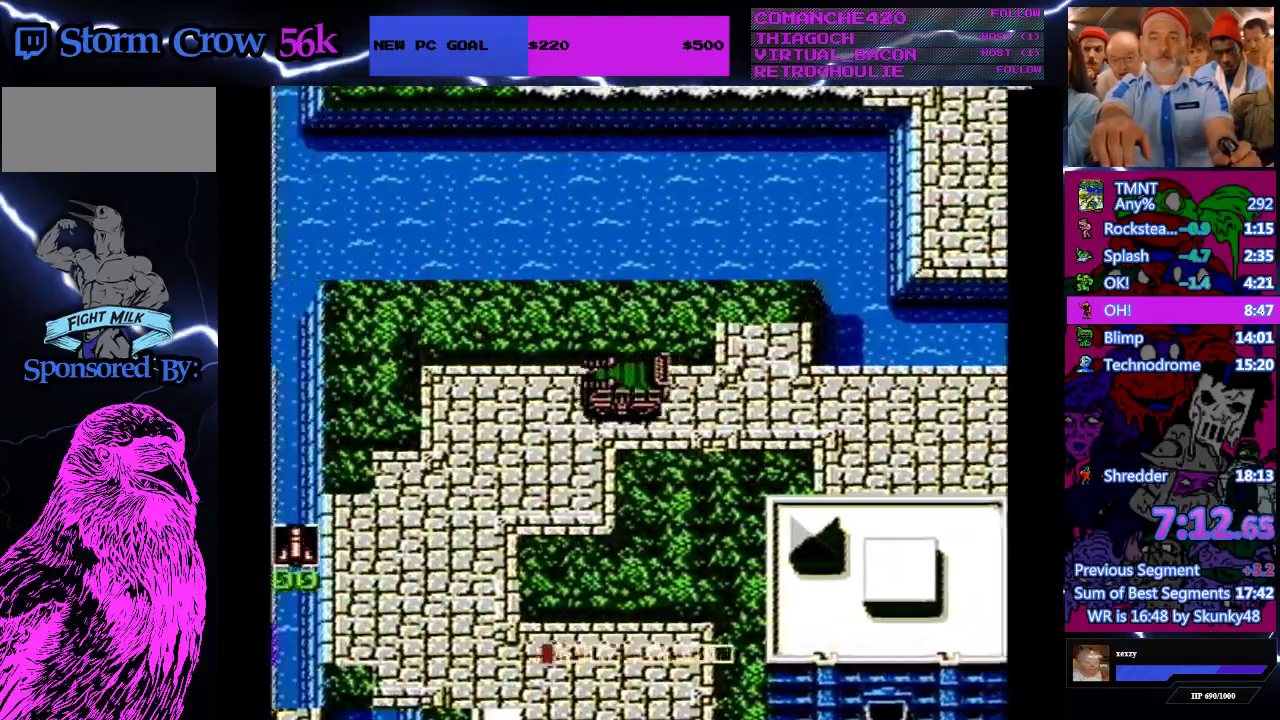
{"buttons": ["DPAD_LEFT"], "events": []}
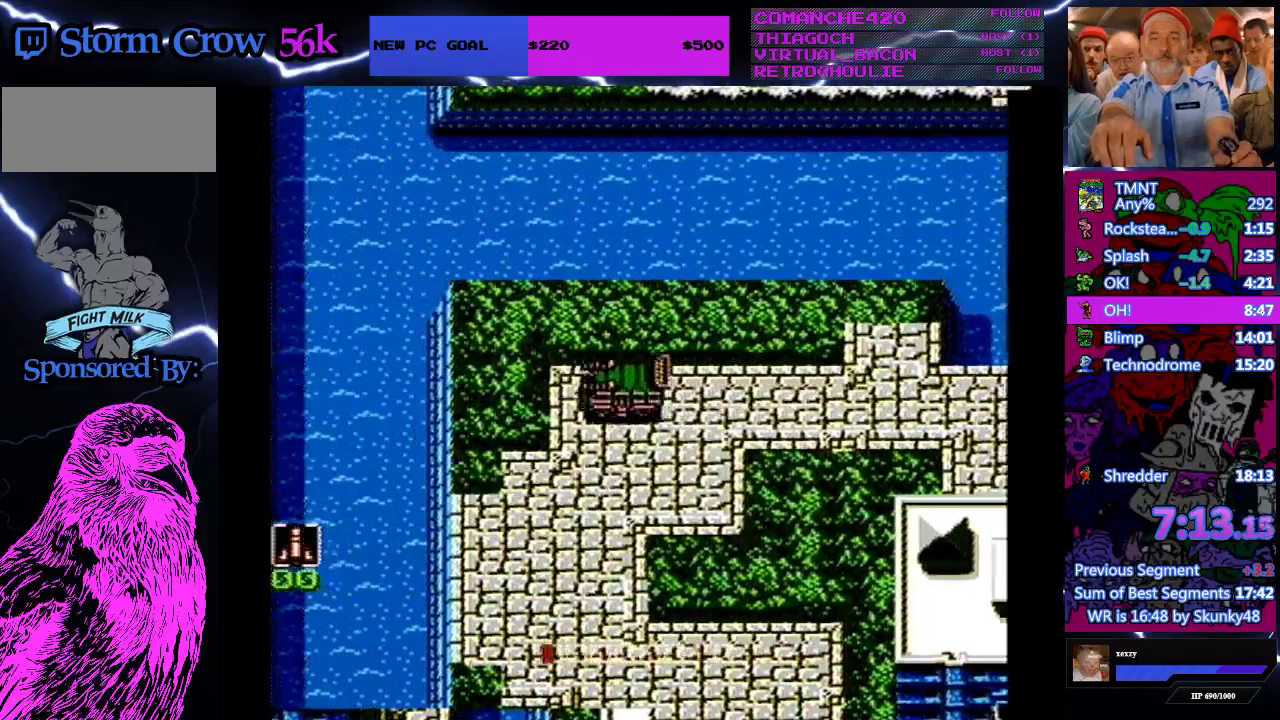
{"buttons": ["DPAD_DOWN"], "events": [[133, "DPAD_DOWN", "down"], [133, "DPAD_LEFT", "up"]]}
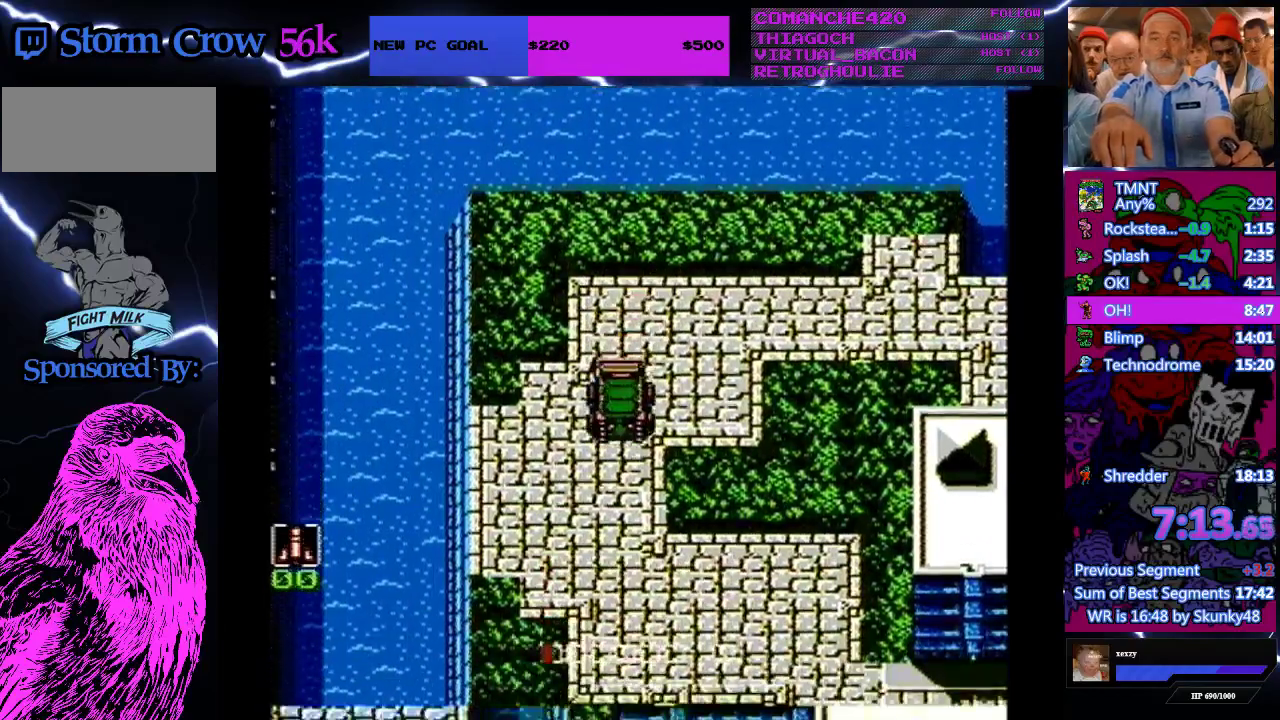
{"buttons": ["DPAD_DOWN"], "events": []}
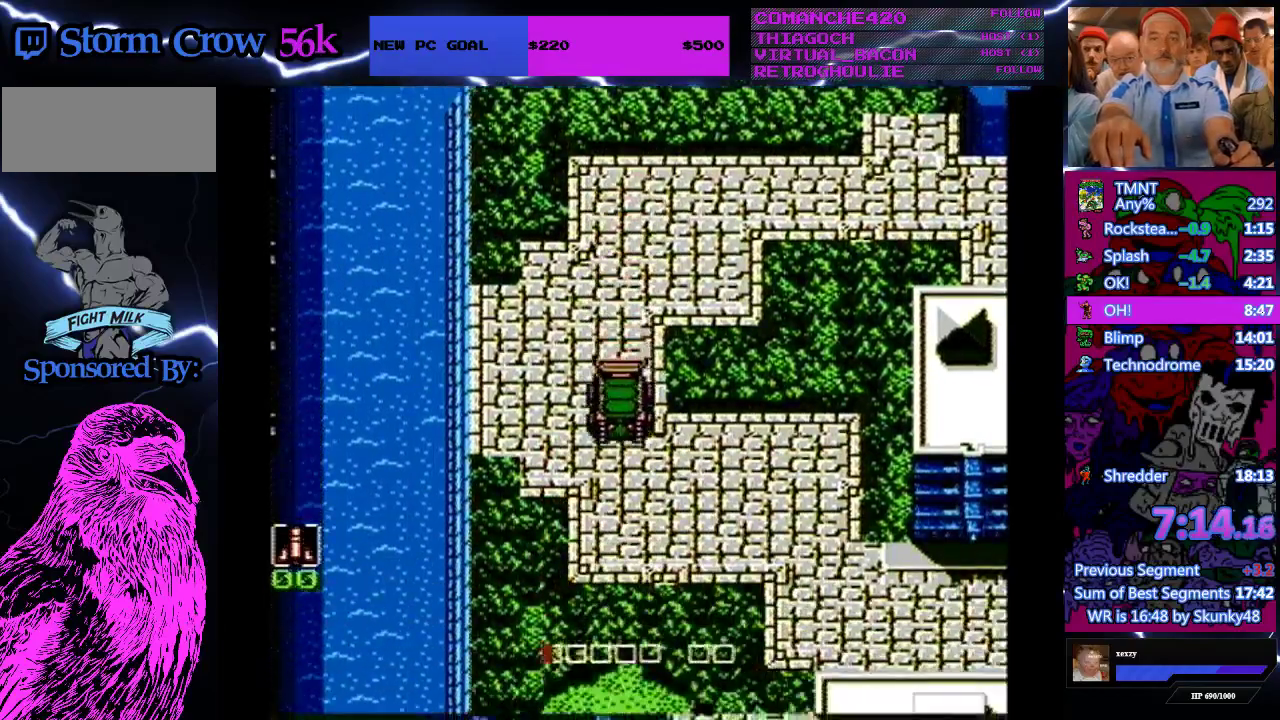
{"buttons": ["DPAD_RIGHT"], "events": [[300, "DPAD_DOWN", "up"], [300, "DPAD_RIGHT", "down"]]}
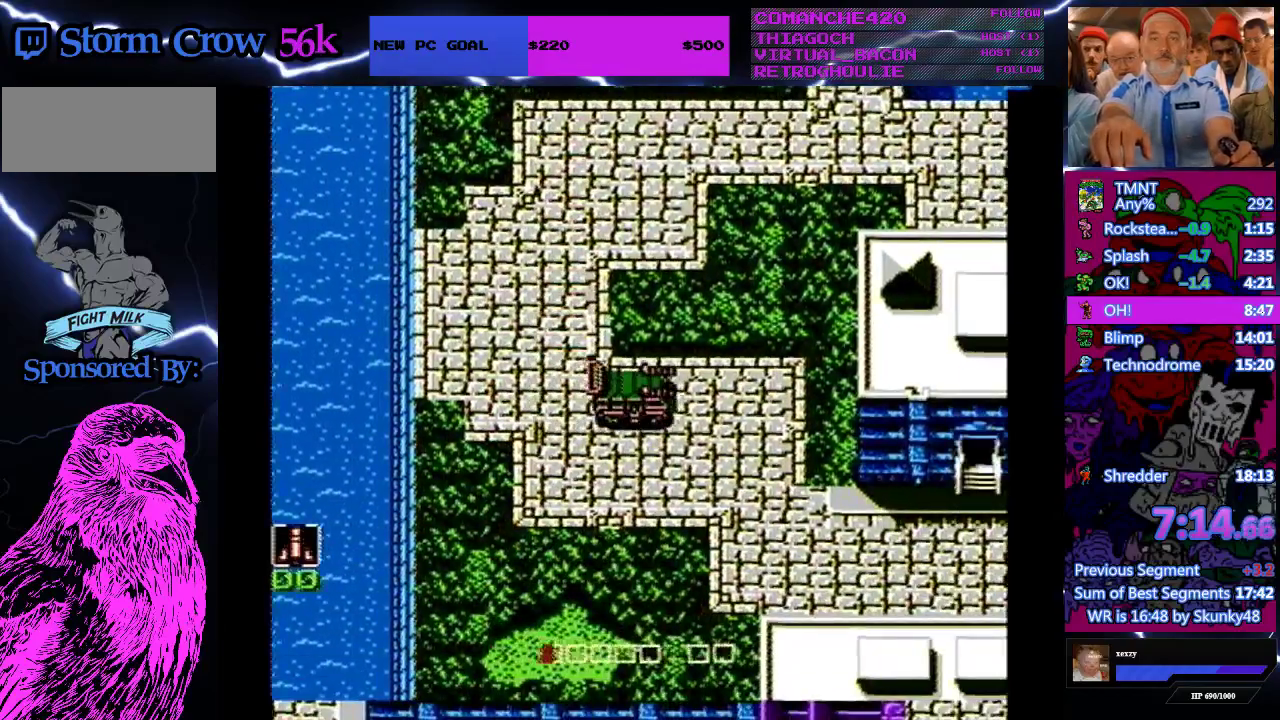
{"buttons": ["DPAD_RIGHT"], "events": []}
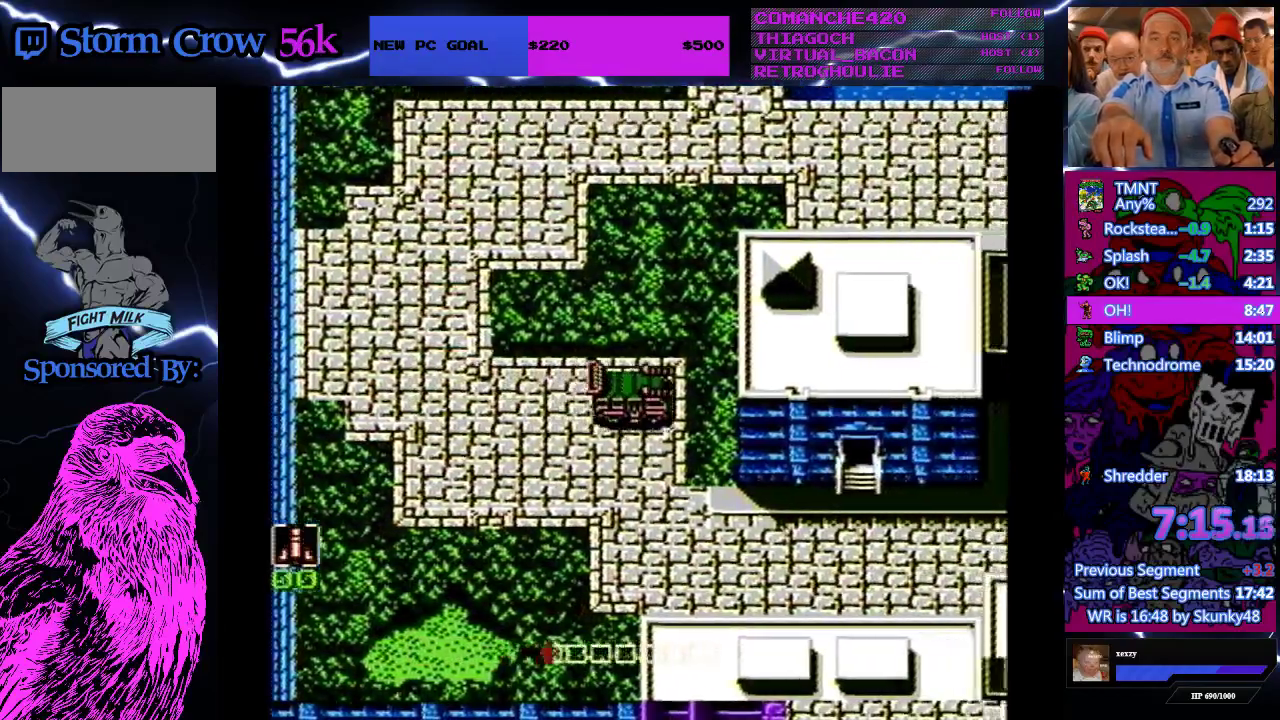
{"buttons": ["DPAD_DOWN"], "events": [[100, "DPAD_DOWN", "down"], [100, "DPAD_RIGHT", "up"]]}